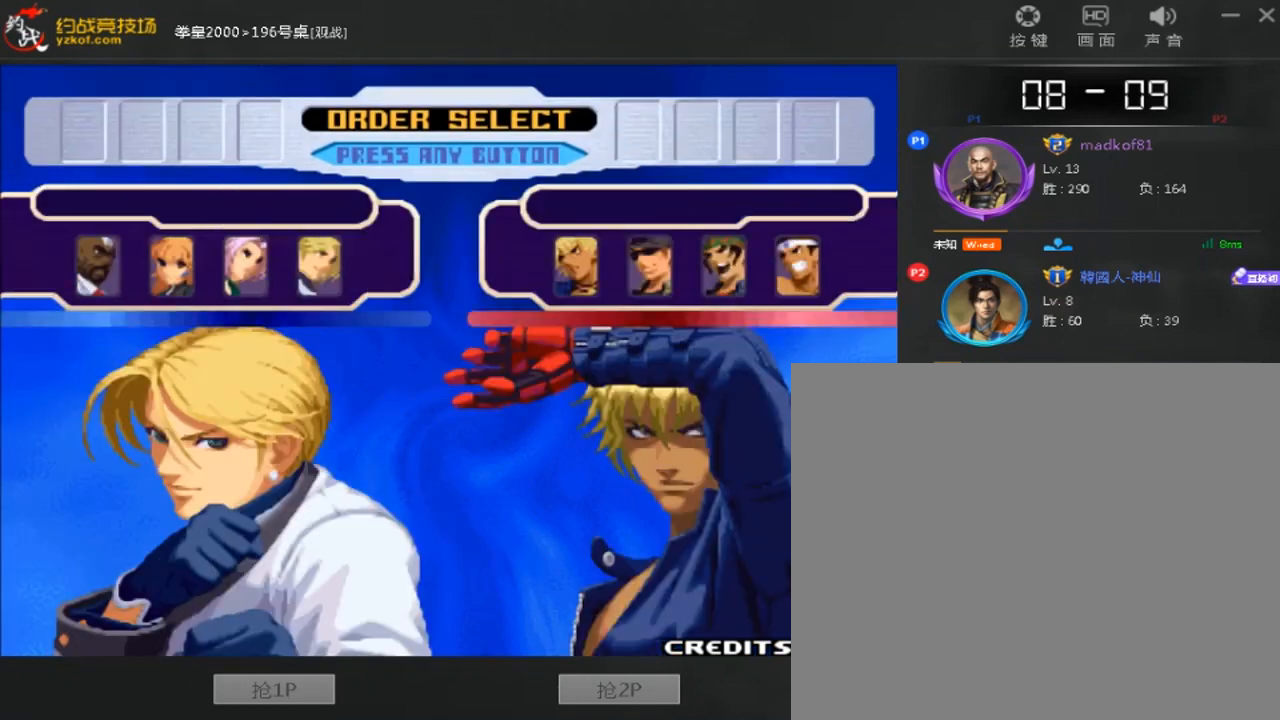
Gameplay with a controller (arcade stick); each line is a JSON object with the inputs held at the frame after it. "events" lists button and stick changes between this image and that frame as [ms after this image, input, new state], when the widget could be followed in between. Not read: L3 R3.
{"buttons": ["A"], "left_stick": "center", "events": [[120, "A", "down"], [360, "A", "up"], [440, "A", "down"]]}
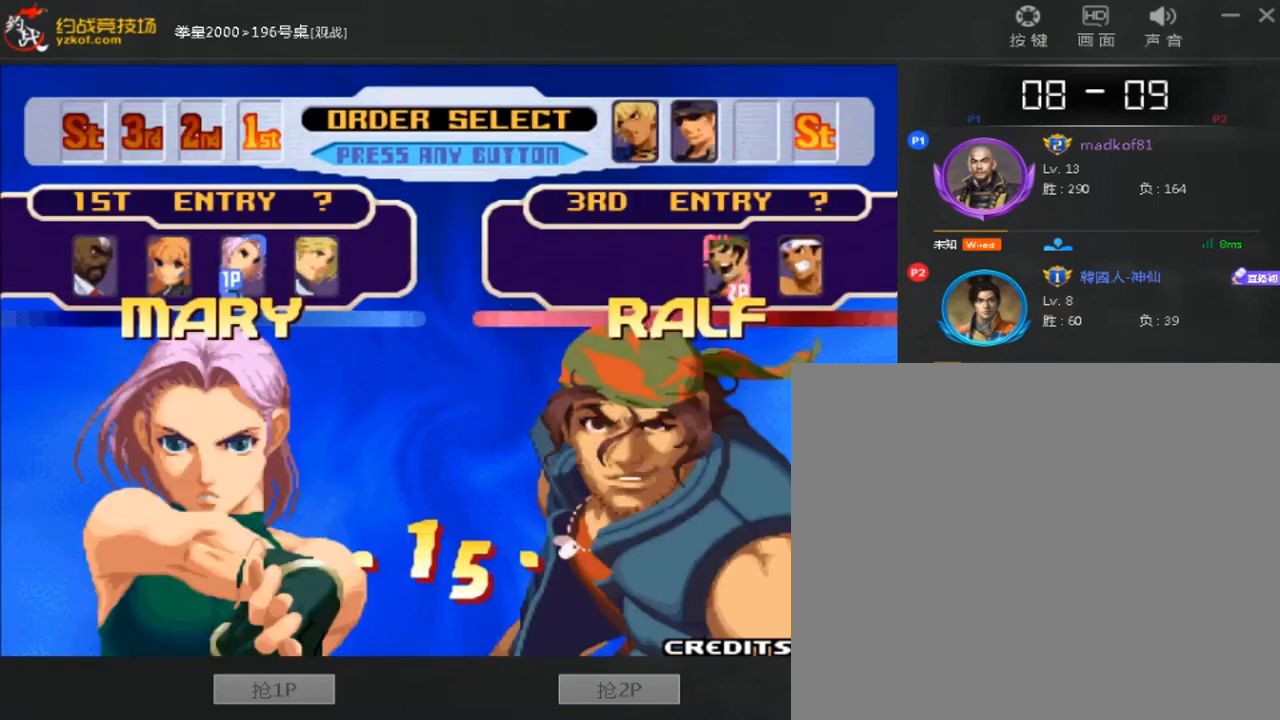
{"buttons": ["A"], "left_stick": "center", "events": [[200, "A", "up"], [440, "A", "down"]]}
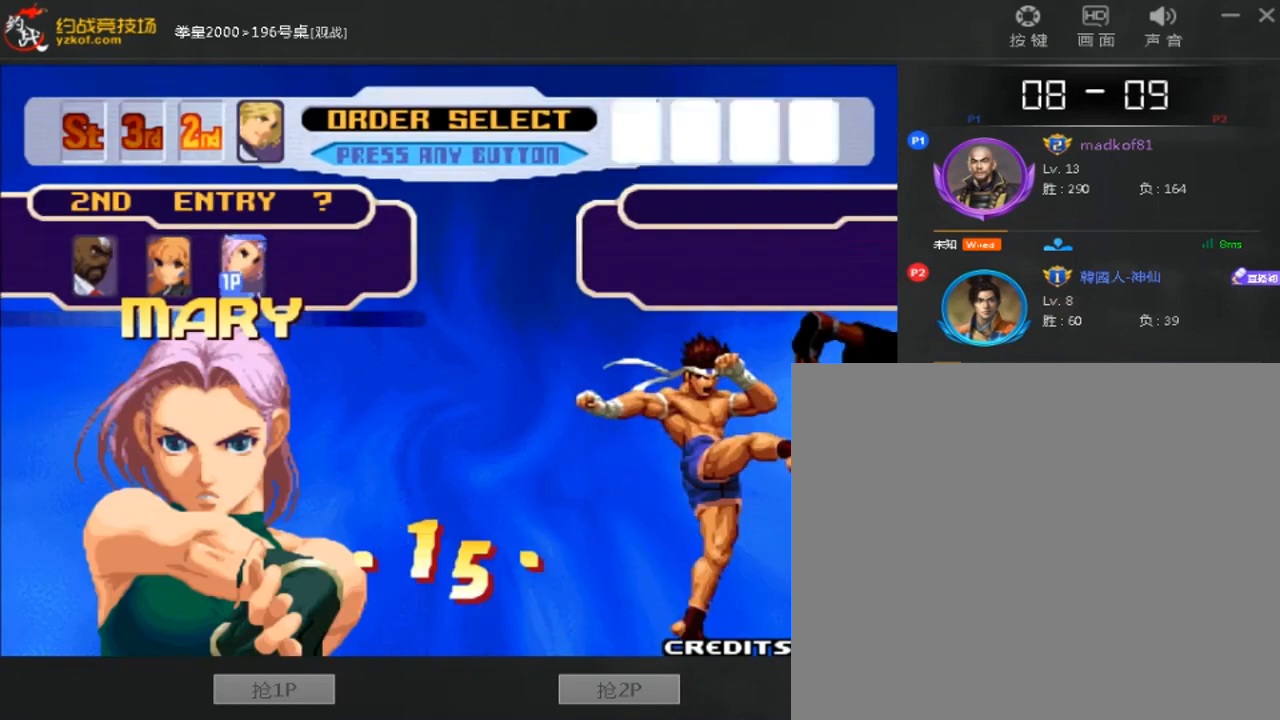
{"buttons": ["A"], "left_stick": "center", "events": [[320, "A", "up"], [400, "A", "down"]]}
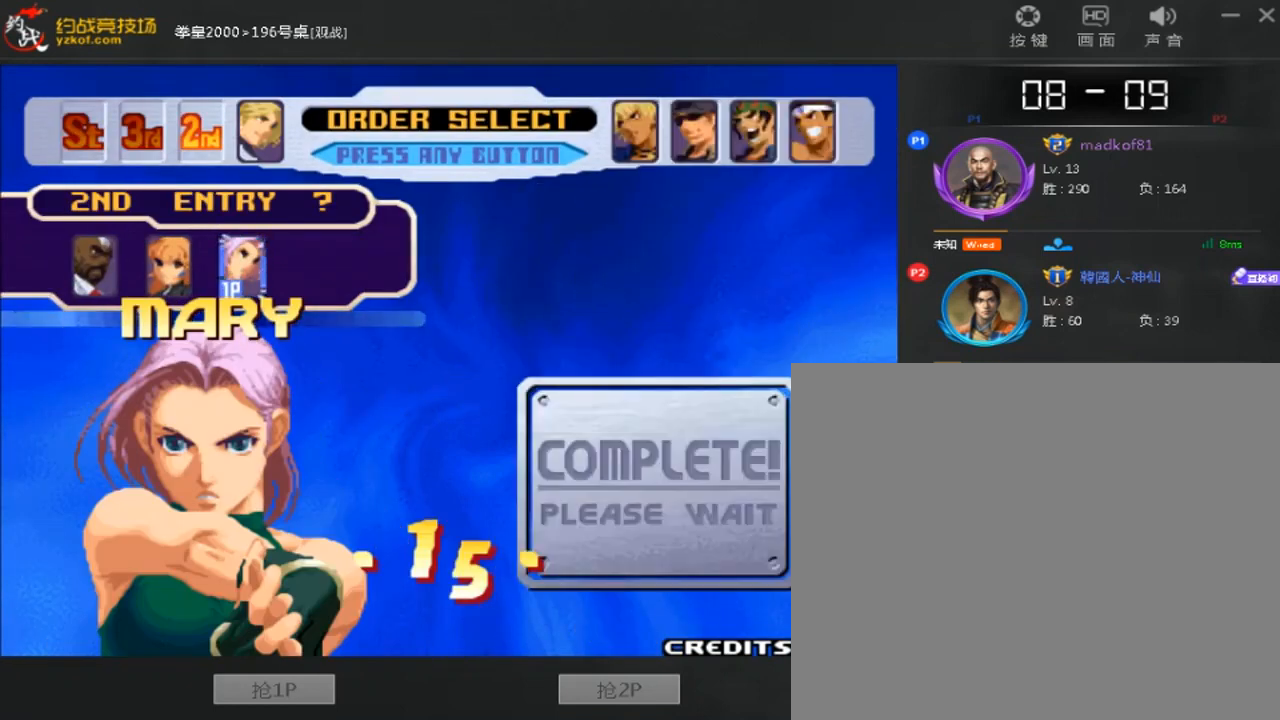
{"buttons": ["A"], "left_stick": "center", "events": [[80, "A", "up"], [160, "A", "down"], [360, "A", "up"], [440, "A", "down"]]}
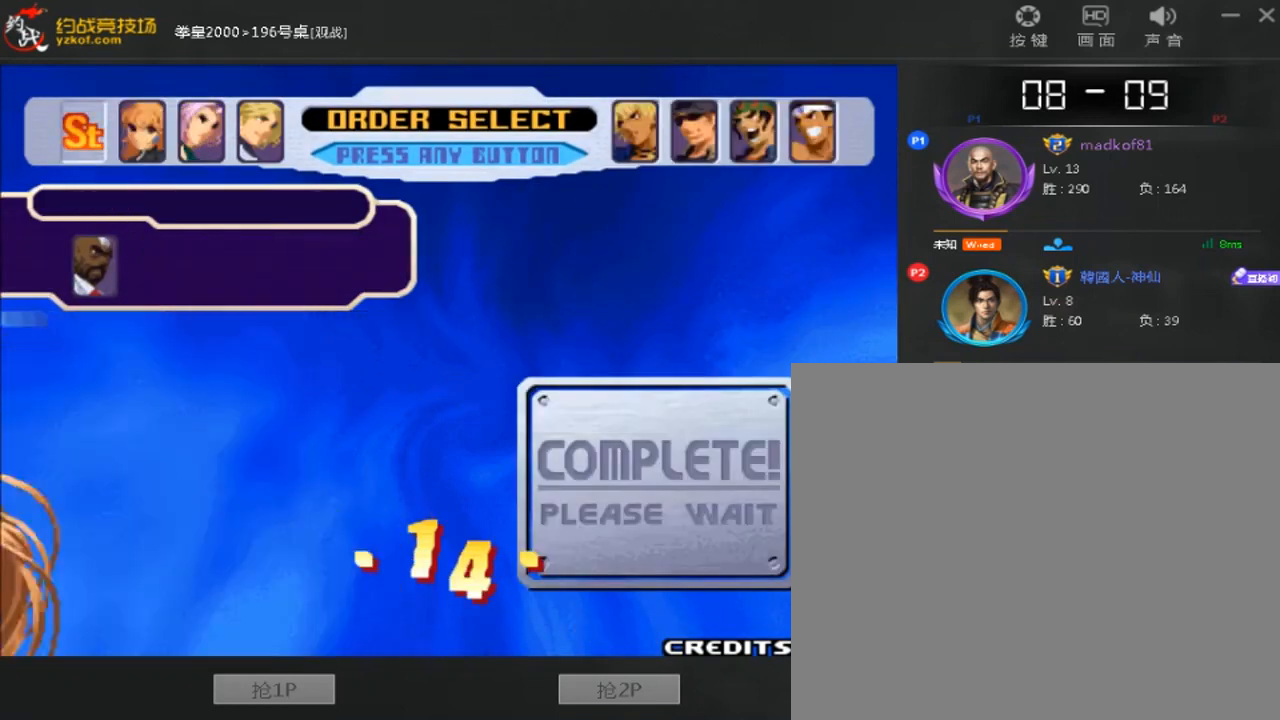
{"buttons": ["A"], "left_stick": "center", "events": [[160, "A", "up"], [240, "A", "down"]]}
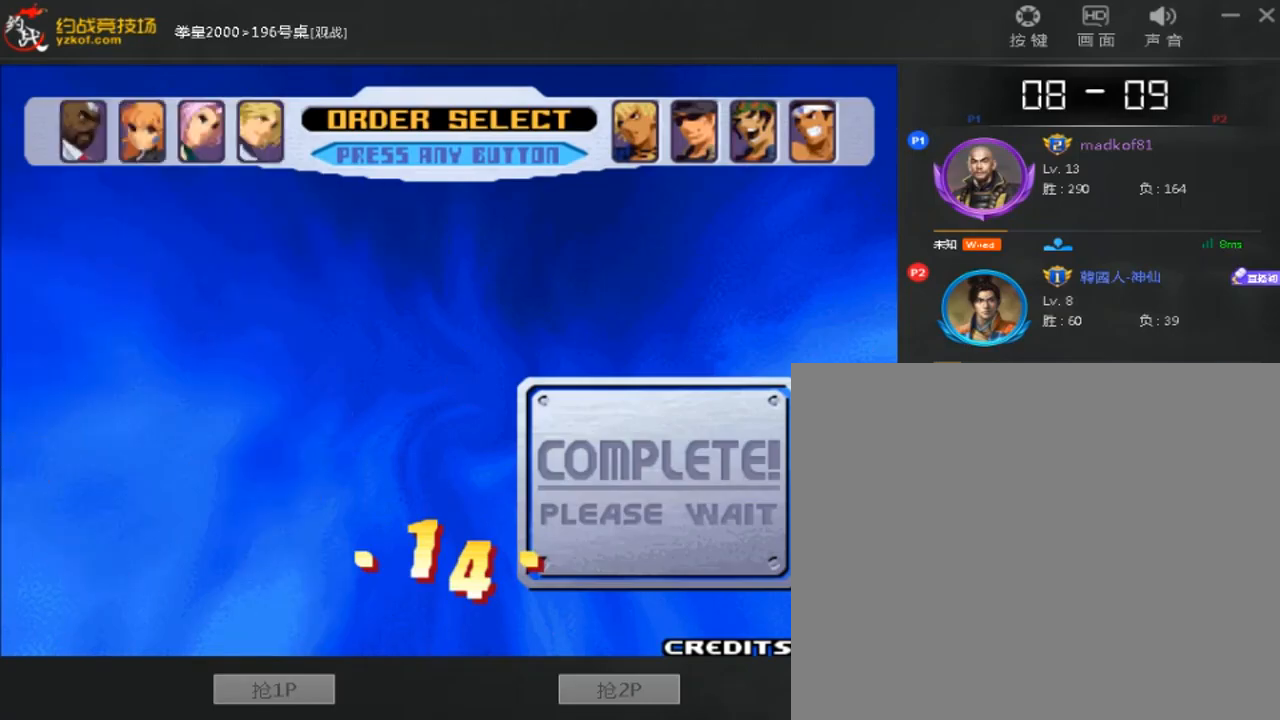
{"buttons": ["A"], "left_stick": "center", "events": [[240, "A", "up"], [360, "A", "down"]]}
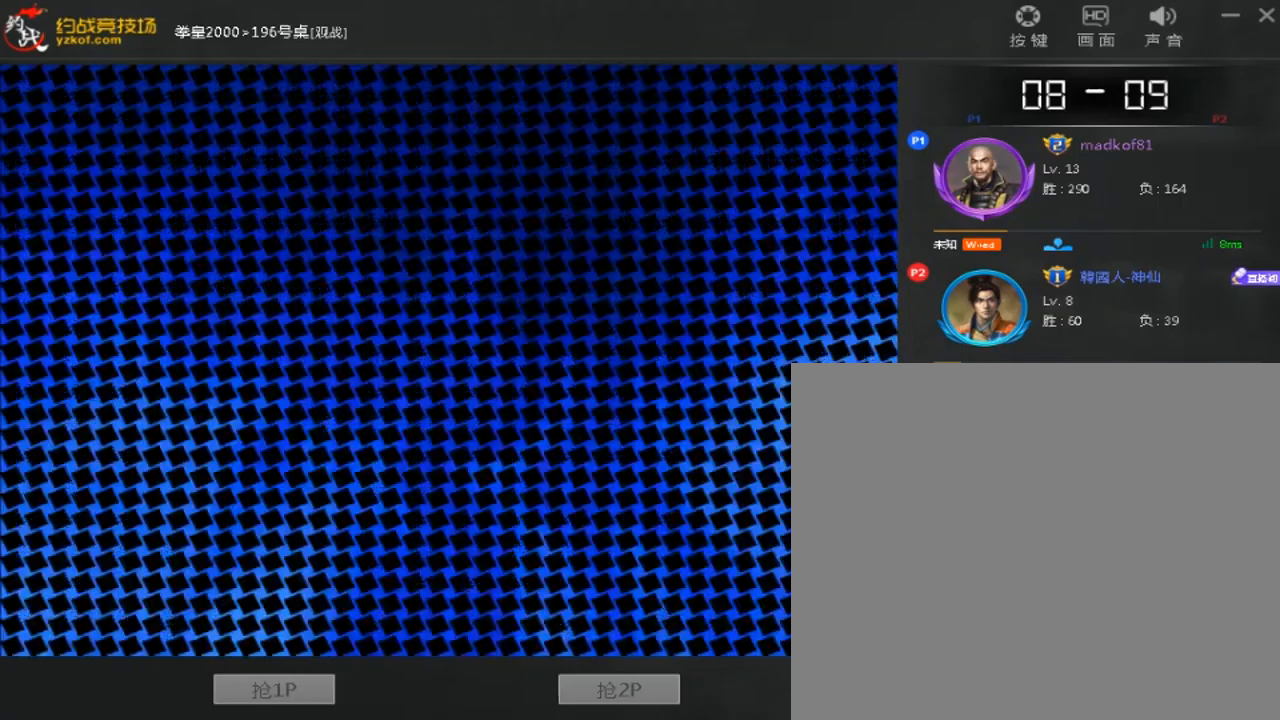
{"buttons": ["A"], "left_stick": "center", "events": [[40, "D", "down"], [160, "B", "down"], [280, "B", "up"], [280, "D", "up"], [400, "A", "up"], [520, "A", "down"]]}
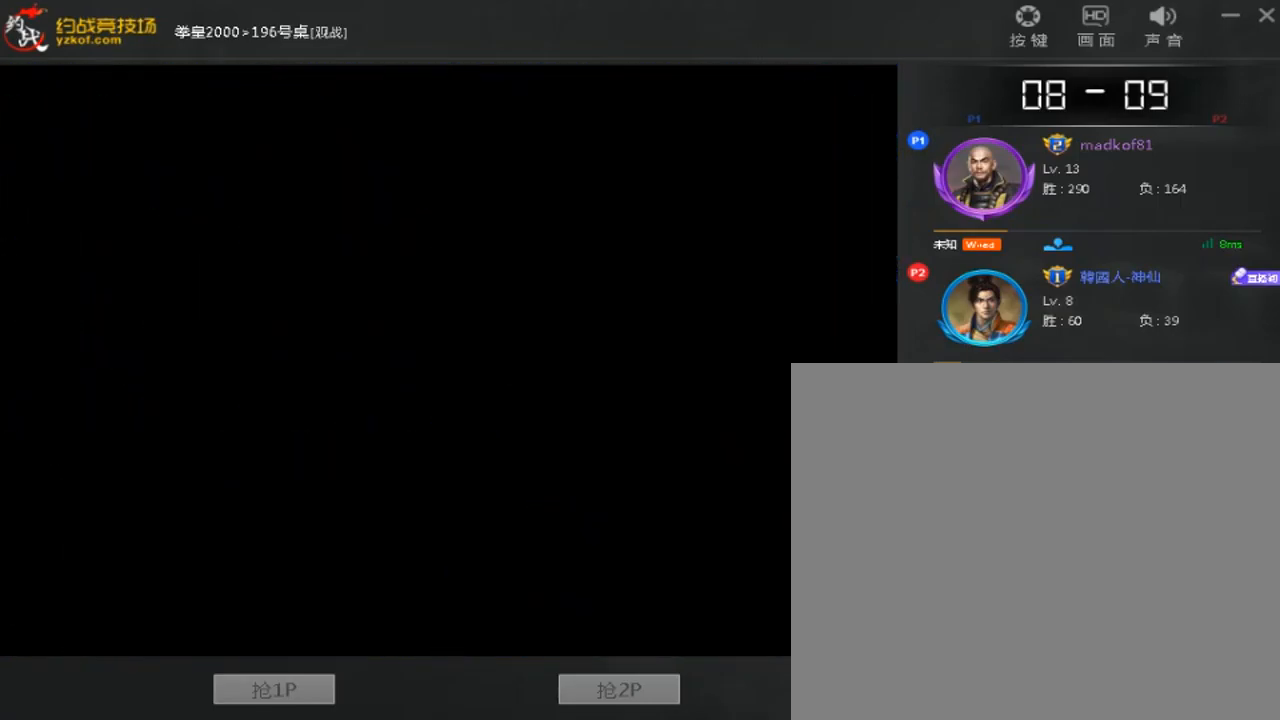
{"buttons": [], "left_stick": "center", "events": [[120, "A", "up"], [240, "A", "down"], [320, "A", "up"]]}
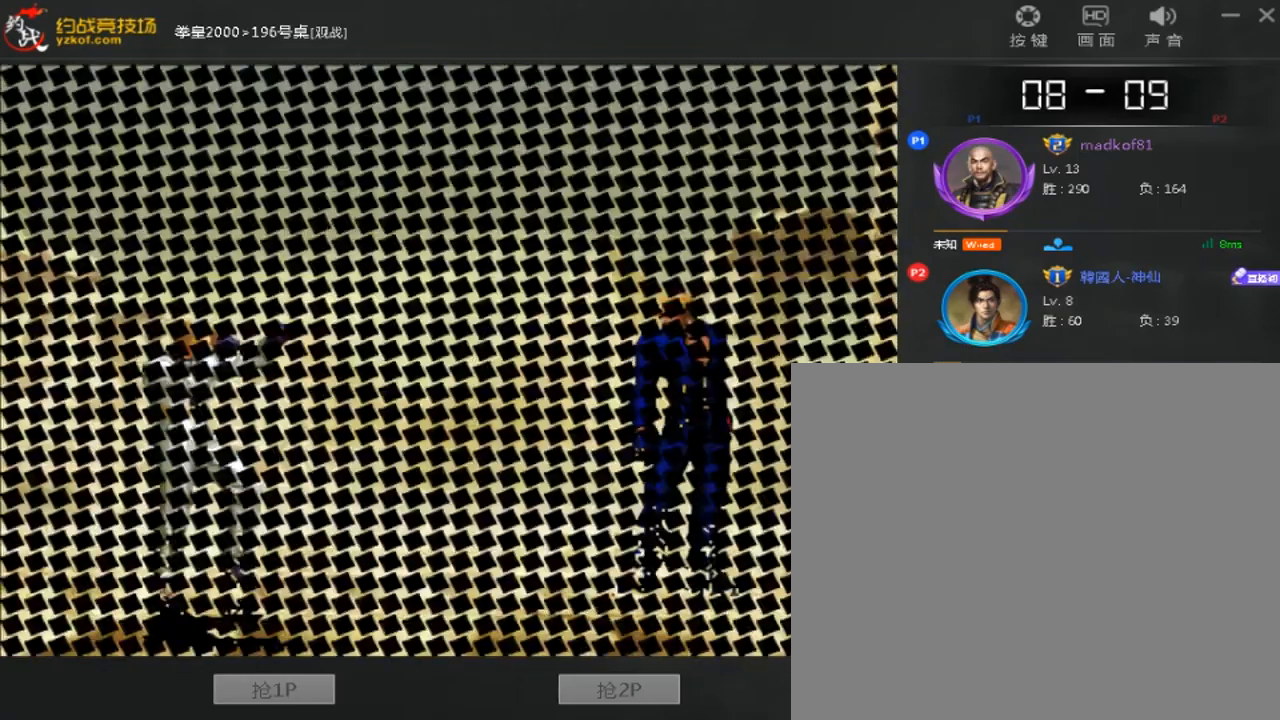
{"buttons": ["A"], "left_stick": "center", "events": [[200, "A", "down"], [280, "A", "up"], [360, "A", "down"], [440, "A", "up"], [520, "A", "down"]]}
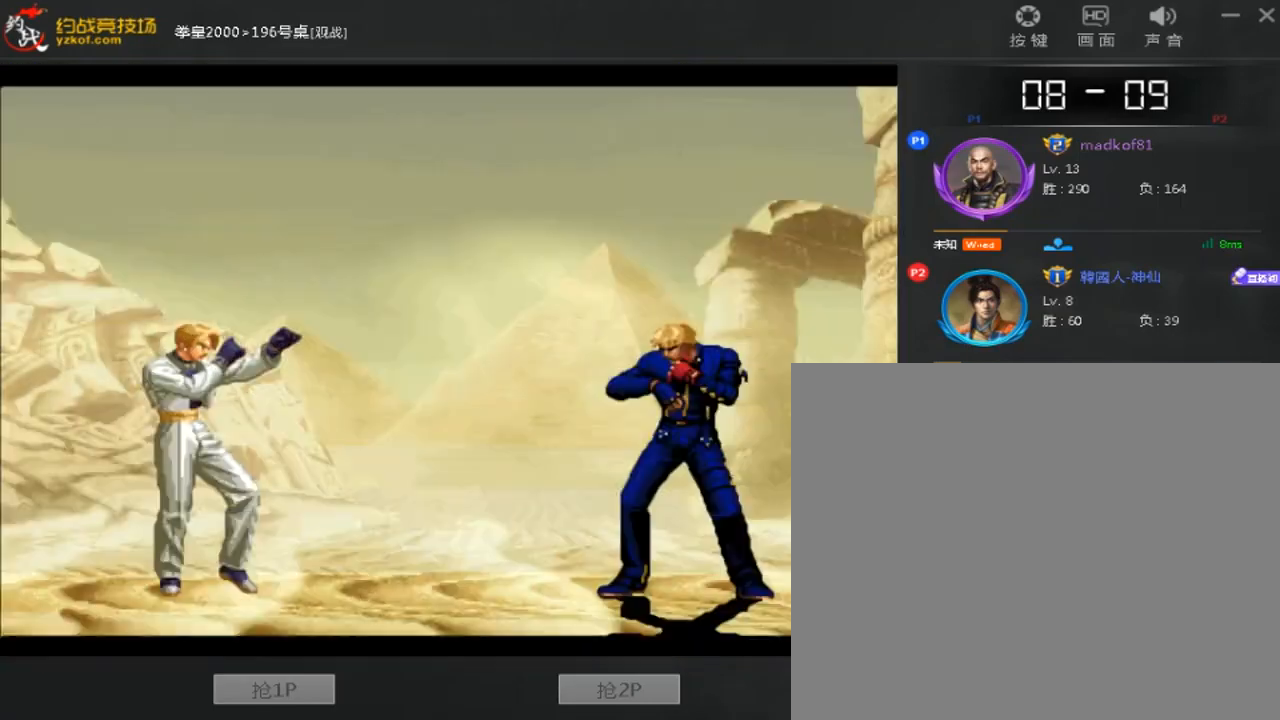
{"buttons": [], "left_stick": "center", "events": [[320, "A", "up"]]}
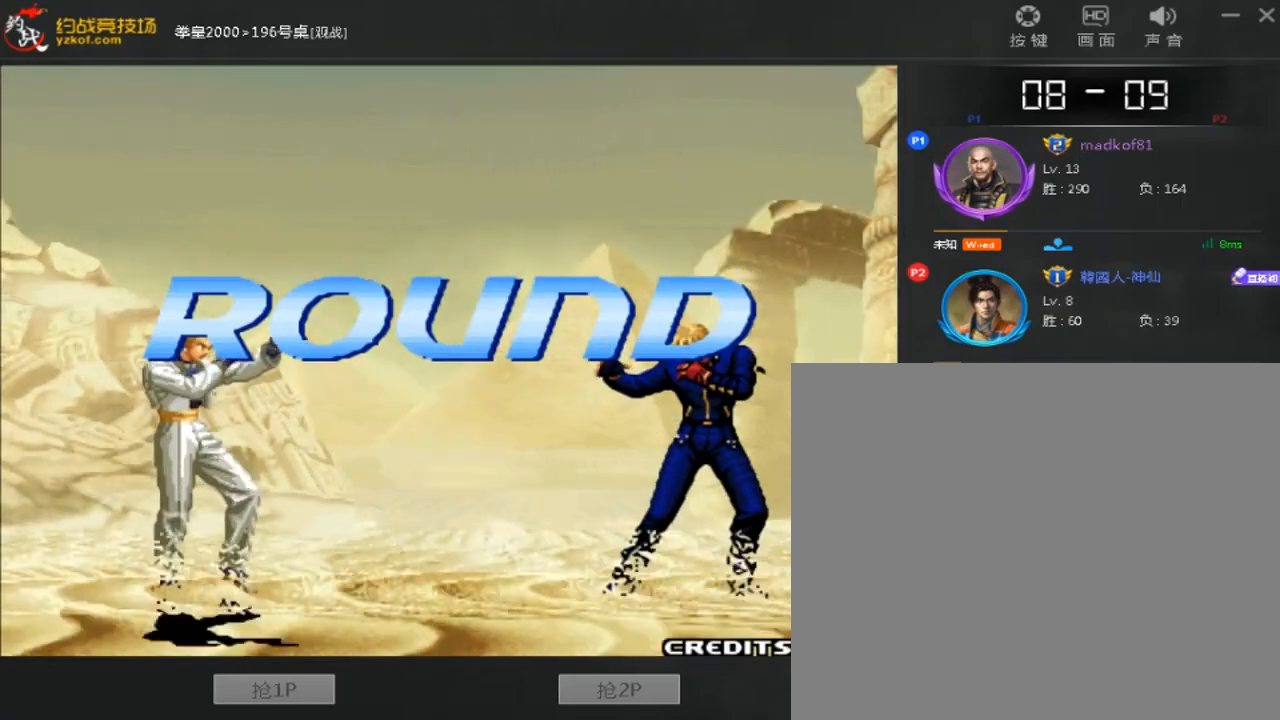
{"buttons": [], "left_stick": "center", "events": []}
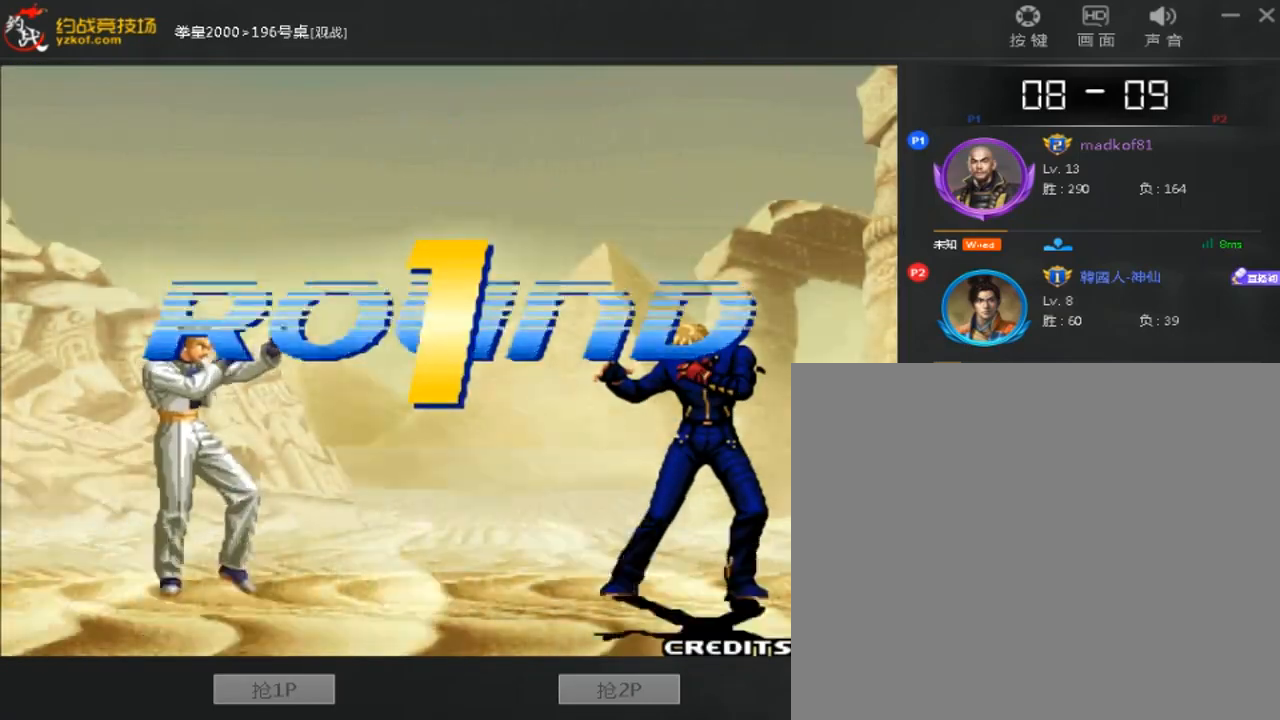
{"buttons": [], "left_stick": "center", "events": []}
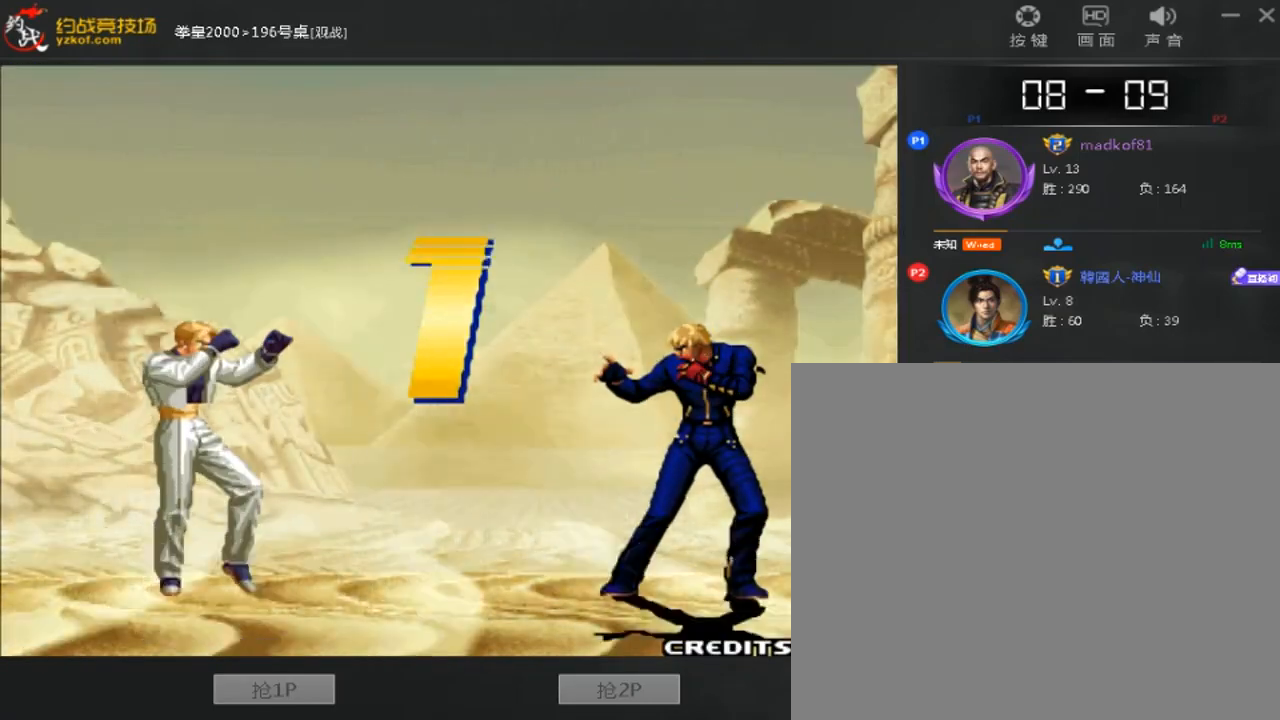
{"buttons": [], "left_stick": "center", "events": []}
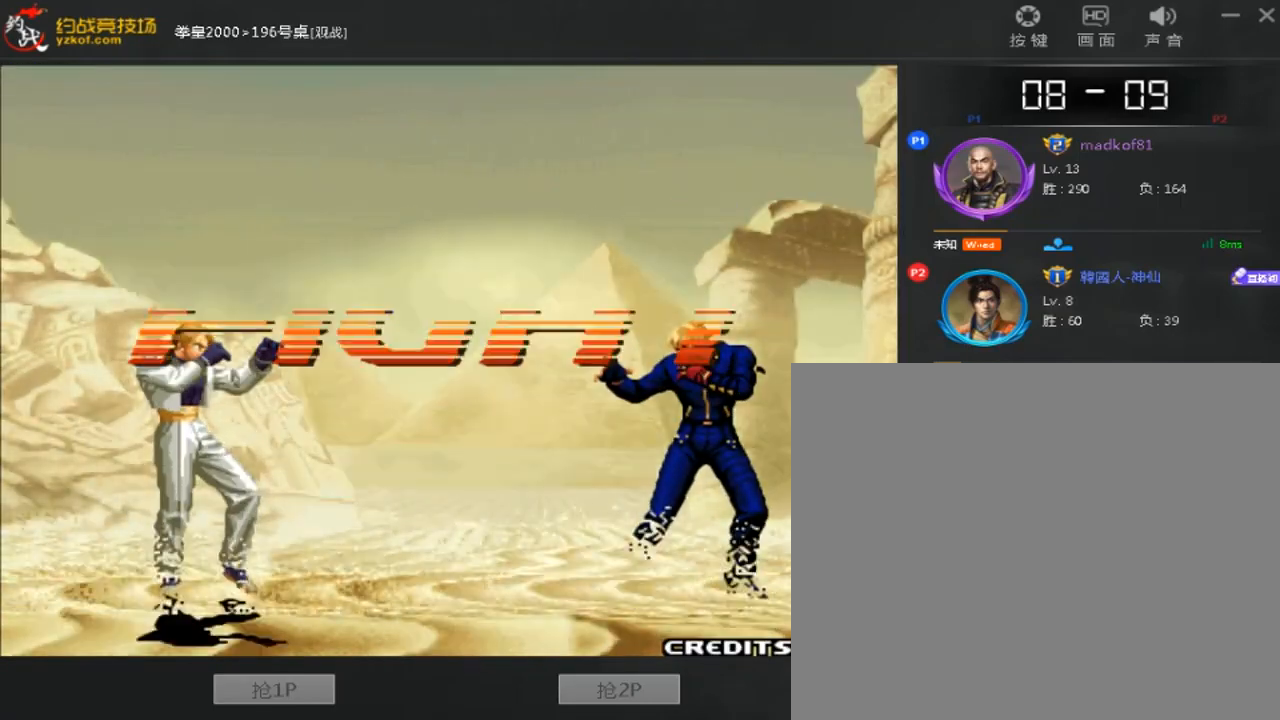
{"buttons": [], "left_stick": "center", "events": [[160, "left_stick", "right"], [480, "left_stick", "center"]]}
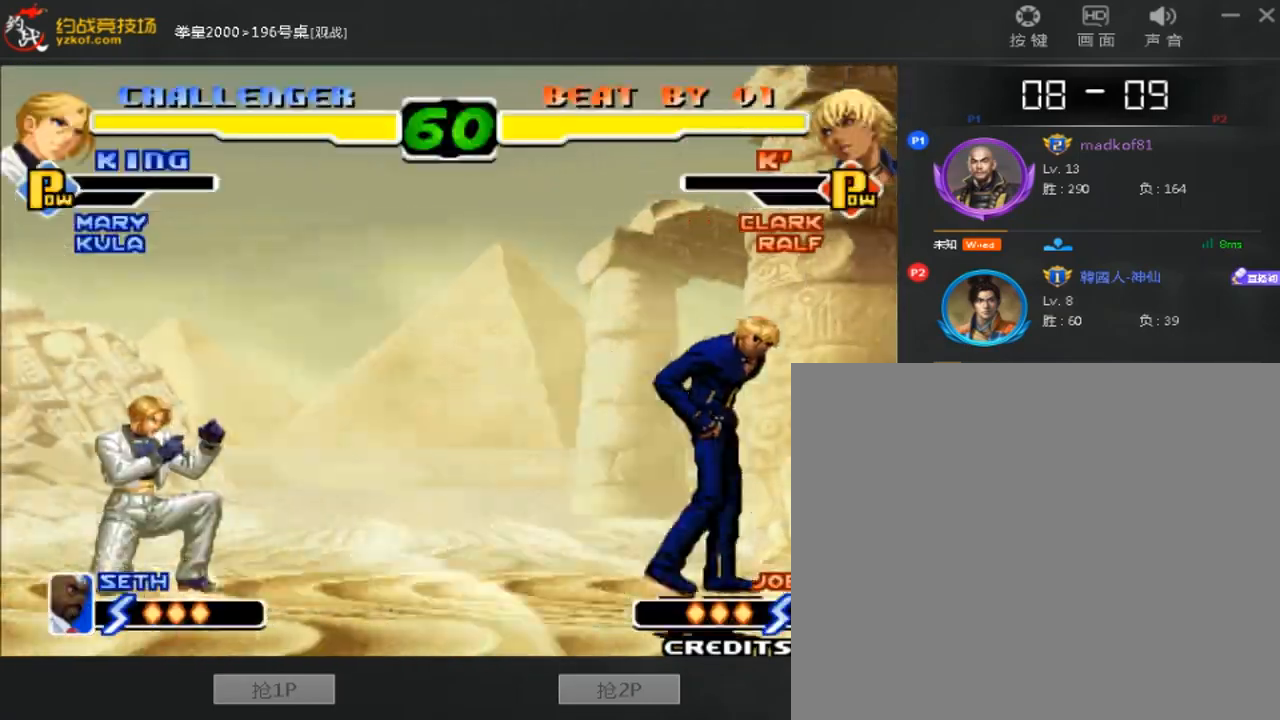
{"buttons": [], "left_stick": "down-right", "events": [[200, "left_stick", "right"], [320, "left_stick", "center"], [520, "left_stick", "down-right"]]}
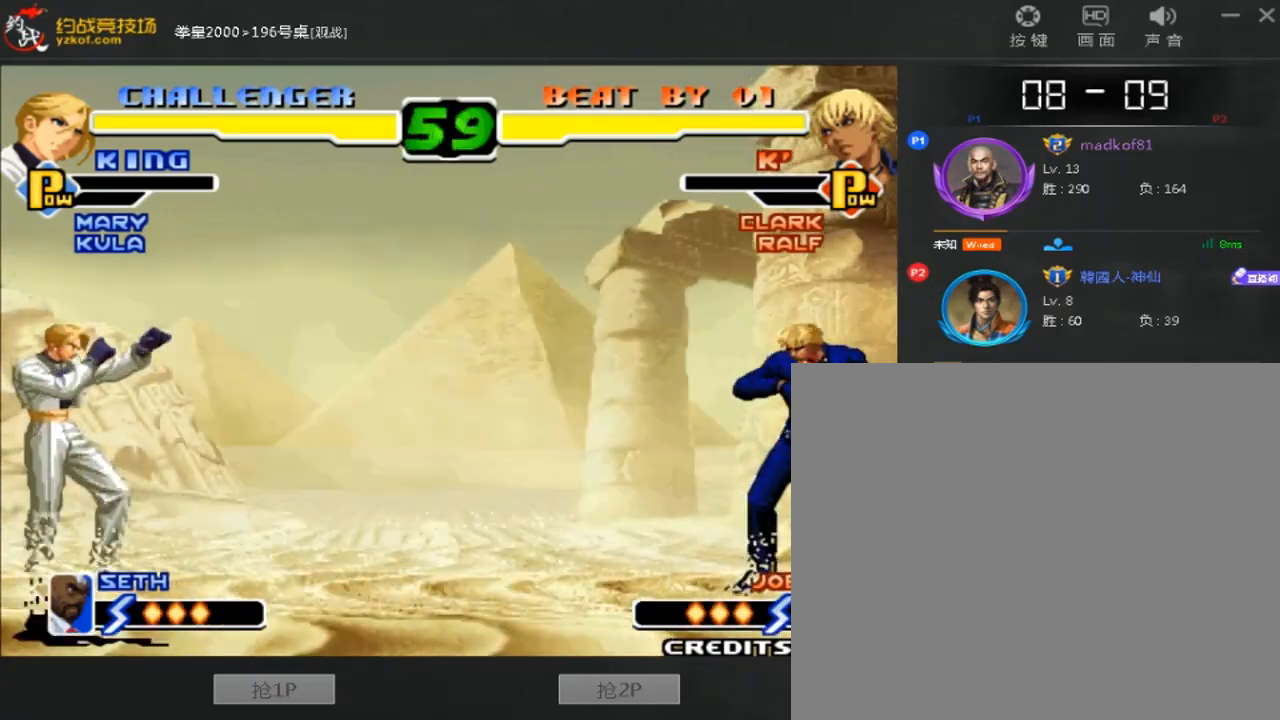
{"buttons": [], "left_stick": "left", "events": [[80, "left_stick", "down-left"], [160, "left_stick", "left"], [200, "C", "down"], [360, "C", "up"]]}
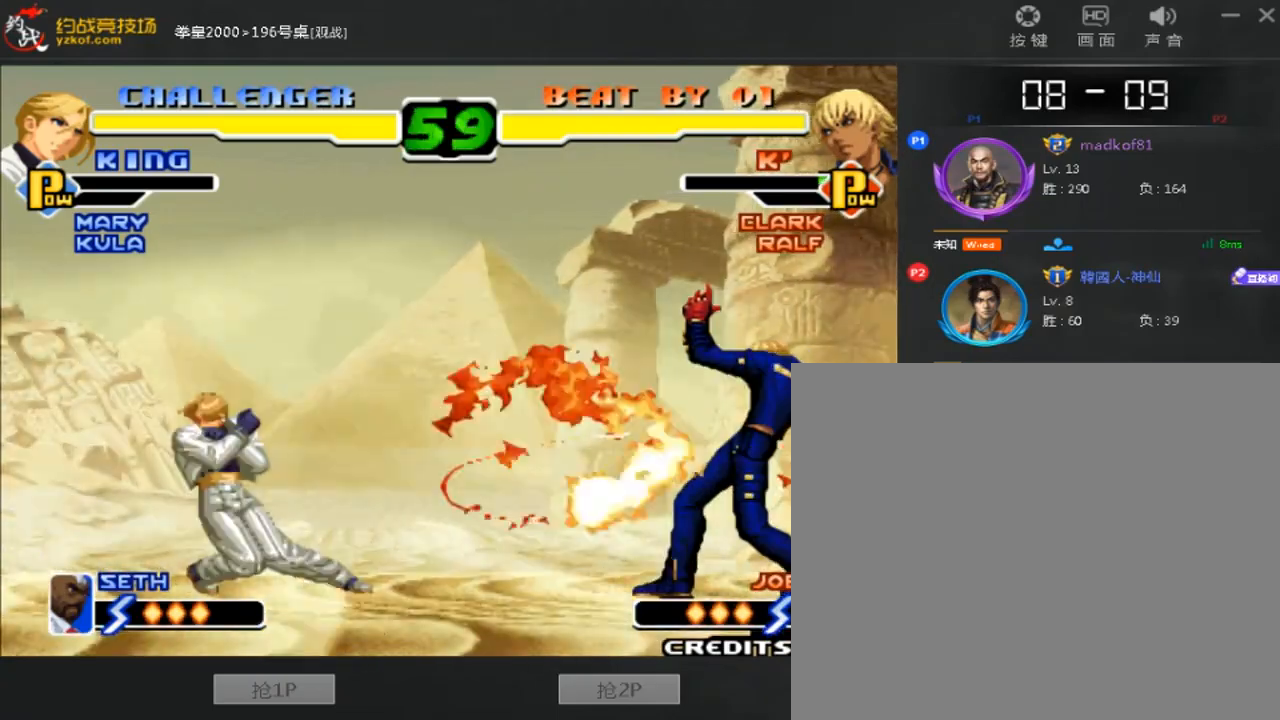
{"buttons": [], "left_stick": "right", "events": [[40, "left_stick", "center"], [280, "left_stick", "down"], [360, "left_stick", "down-right"], [480, "left_stick", "right"]]}
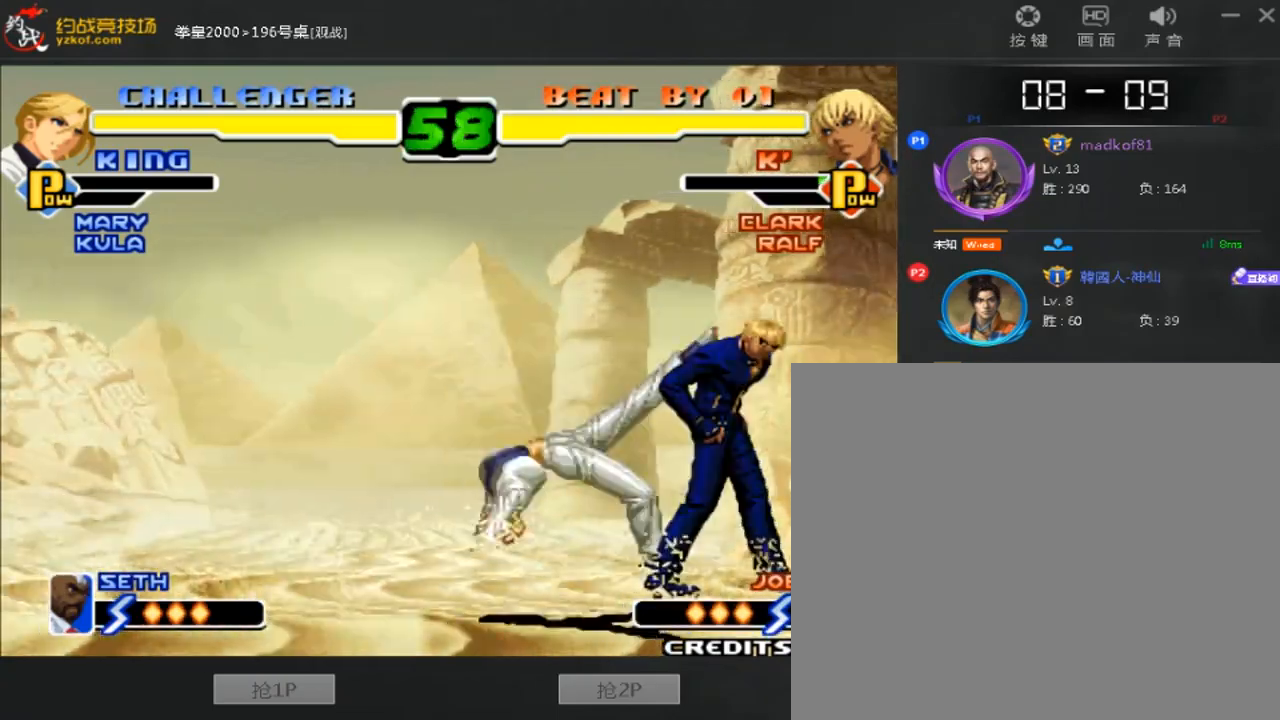
{"buttons": [], "left_stick": "center", "events": [[80, "A", "down"], [80, "B", "down"], [320, "A", "up"], [320, "B", "up"], [400, "left_stick", "center"]]}
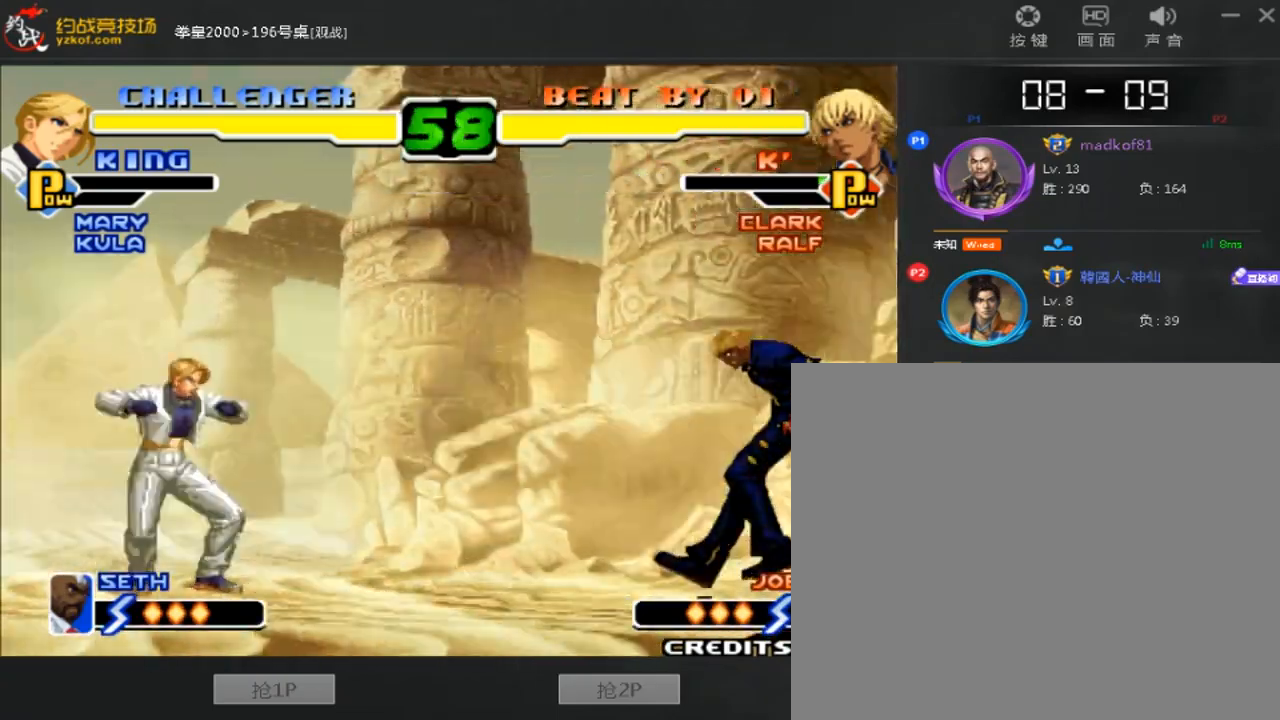
{"buttons": [], "left_stick": "left", "events": [[200, "left_stick", "left"]]}
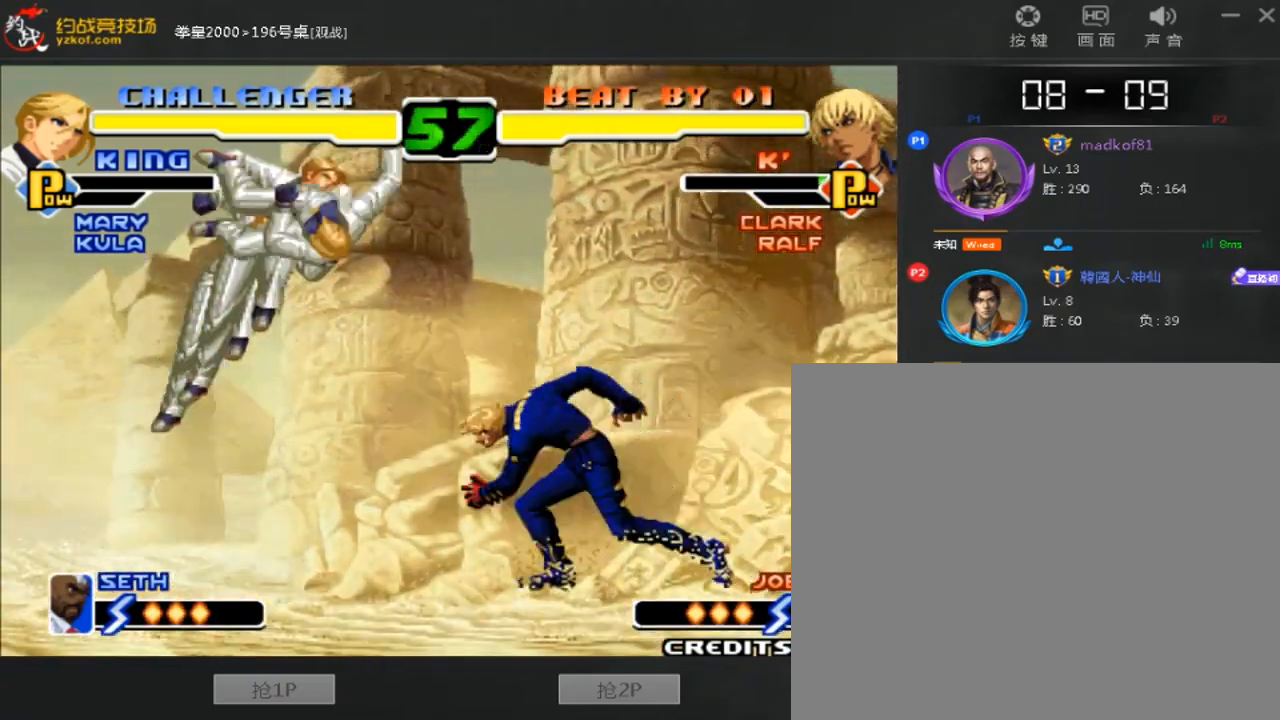
{"buttons": [], "left_stick": "left", "events": [[120, "left_stick", "right"], [240, "B", "down"], [280, "left_stick", "down-left"], [360, "B", "up"], [480, "left_stick", "left"]]}
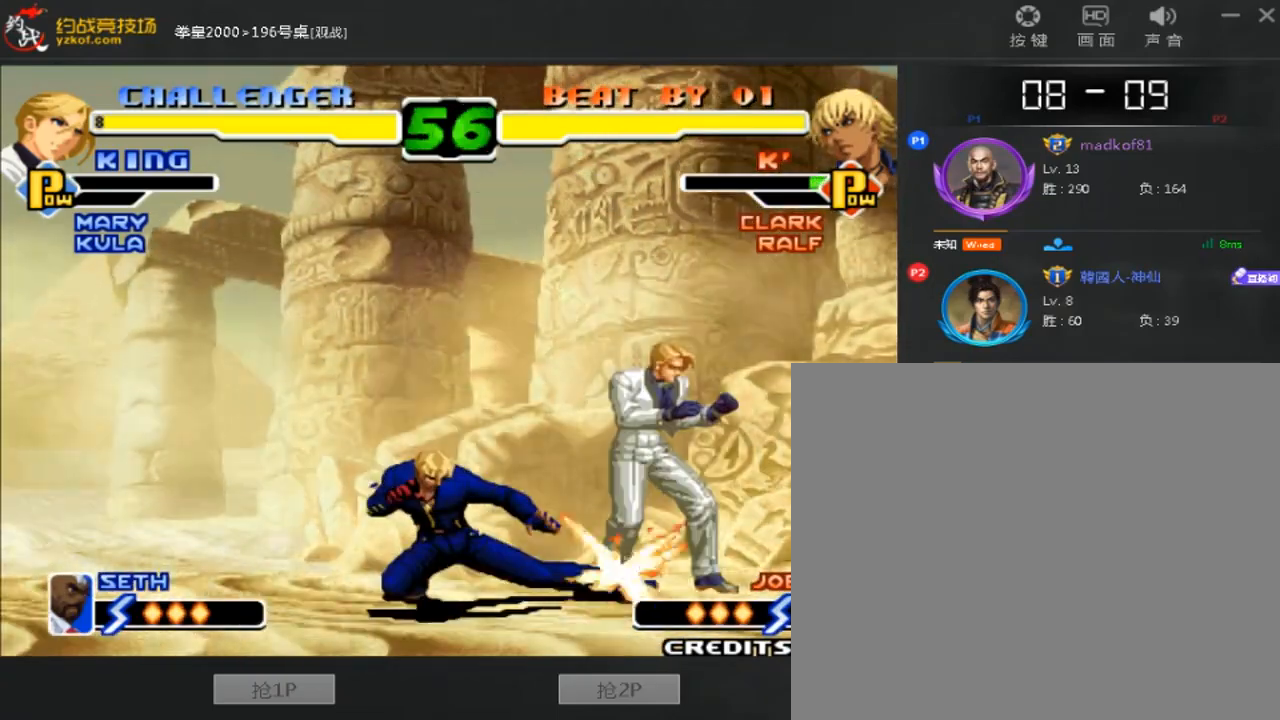
{"buttons": [], "left_stick": "left", "events": [[240, "B", "down"], [280, "A", "down"], [480, "A", "up"], [480, "B", "up"]]}
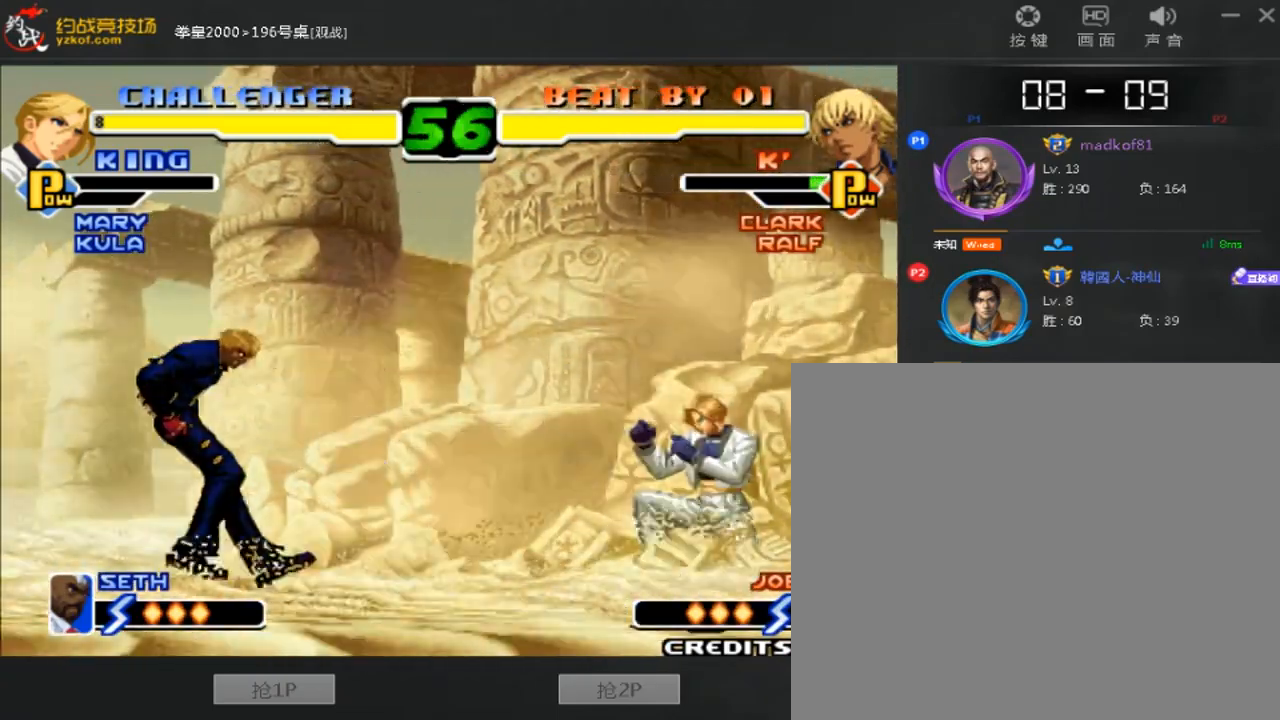
{"buttons": [], "left_stick": "right", "events": [[120, "left_stick", "down"], [200, "left_stick", "right"], [320, "C", "down"], [440, "C", "up"]]}
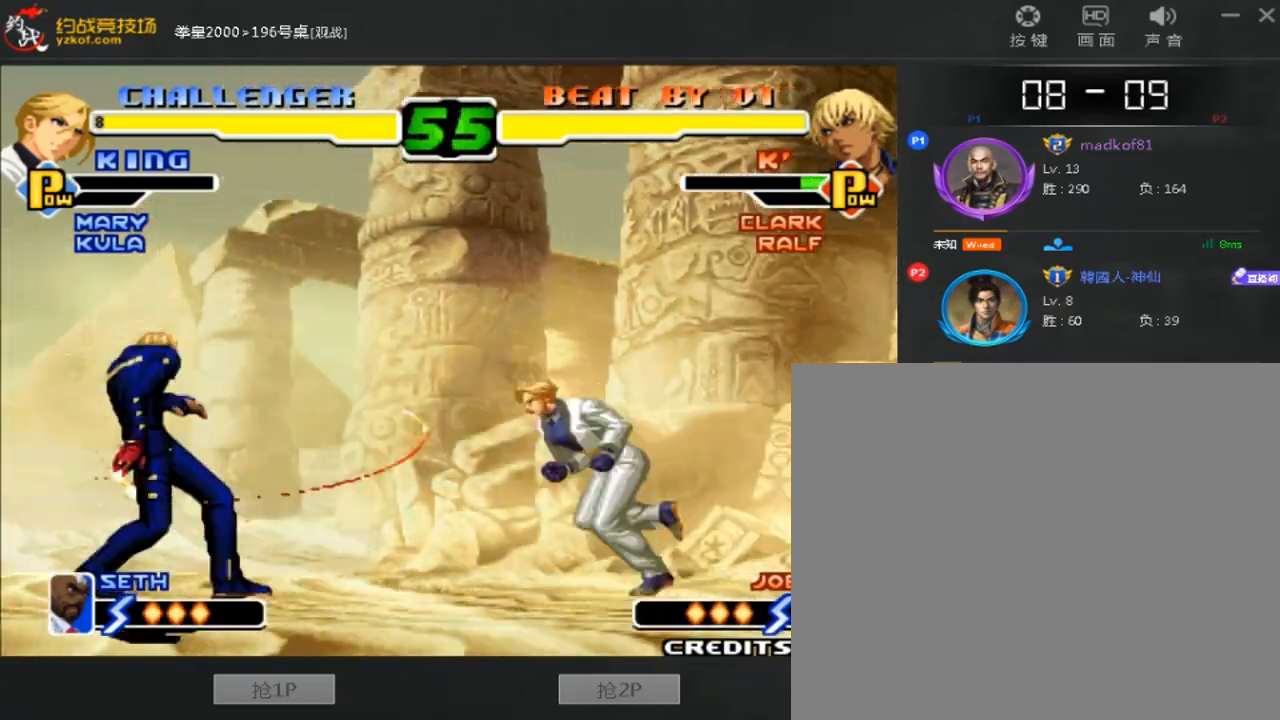
{"buttons": [], "left_stick": "center", "events": [[80, "D", "down"], [200, "D", "up"], [280, "left_stick", "center"]]}
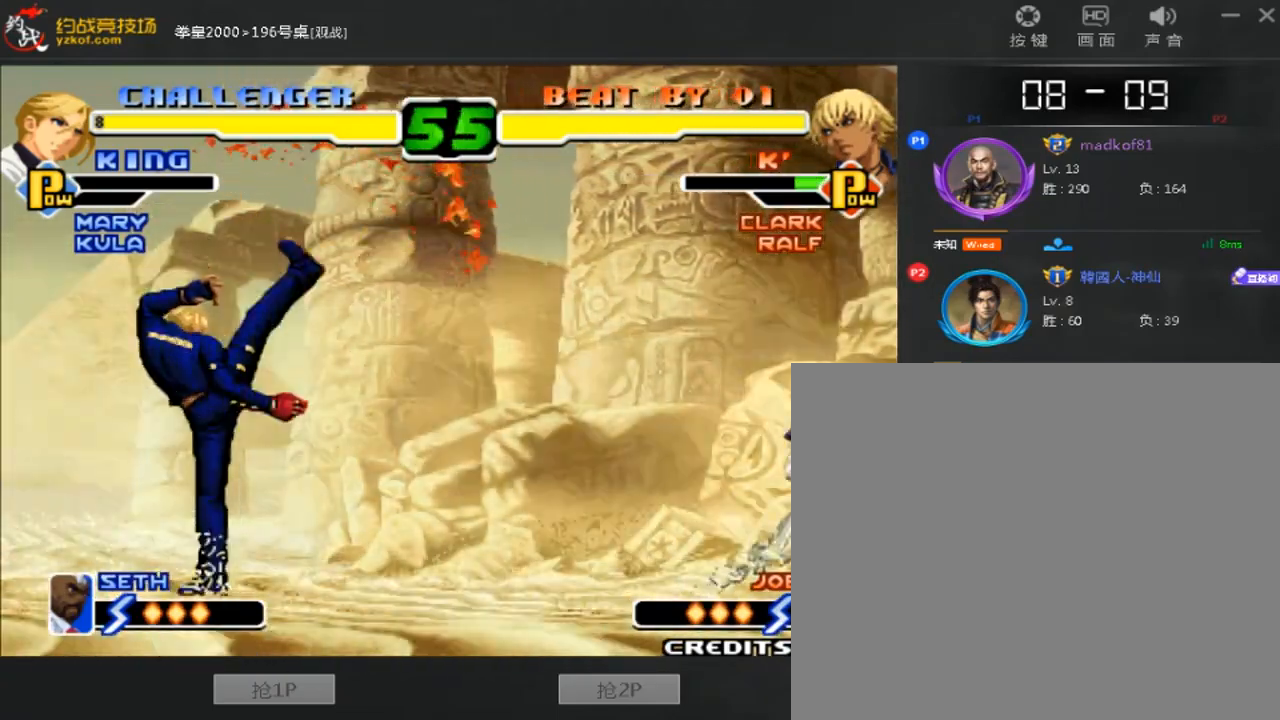
{"buttons": [], "left_stick": "right", "events": [[120, "left_stick", "down"], [280, "left_stick", "right"]]}
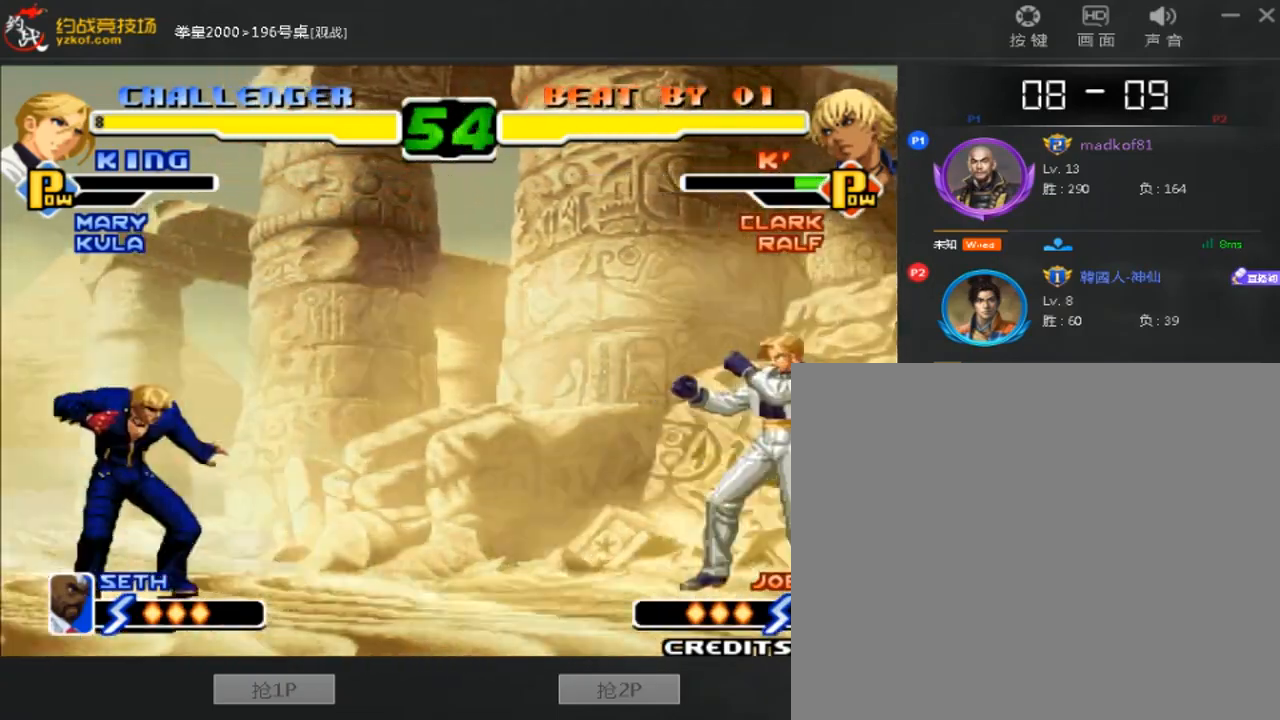
{"buttons": ["C", "D"], "left_stick": "down", "events": [[160, "left_stick", "center"], [280, "C", "down"], [280, "D", "down"], [520, "left_stick", "down"]]}
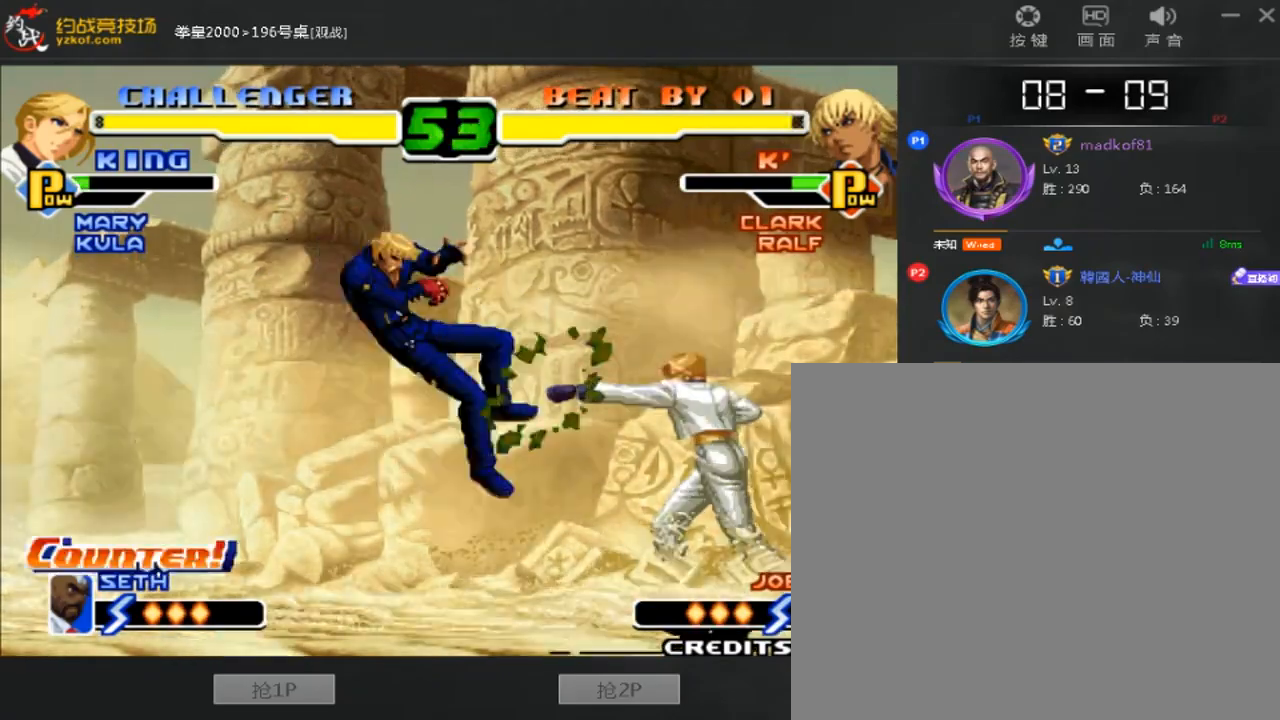
{"buttons": [], "left_stick": "center", "events": [[40, "left_stick", "down-left"], [80, "C", "up"], [80, "D", "up"], [320, "left_stick", "center"]]}
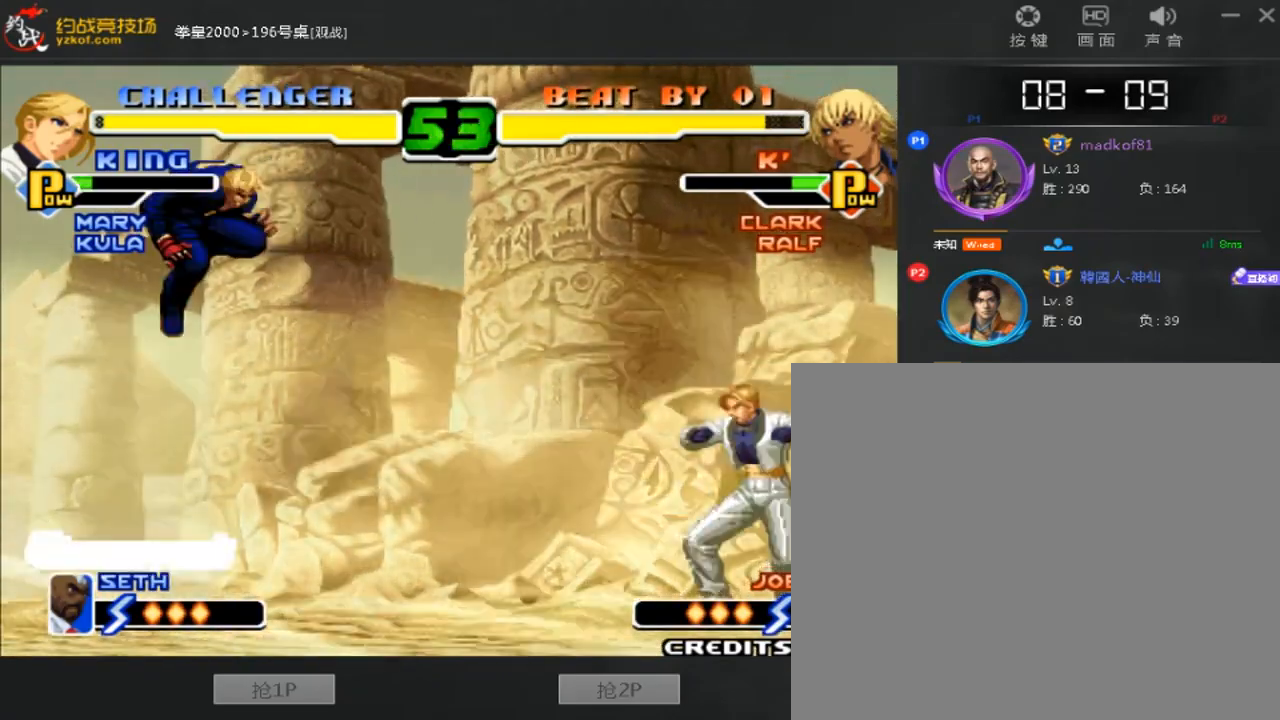
{"buttons": [], "left_stick": "right", "events": [[40, "left_stick", "down-right"], [120, "left_stick", "right"], [160, "C", "down"], [280, "C", "up"], [360, "B", "down"], [480, "B", "up"]]}
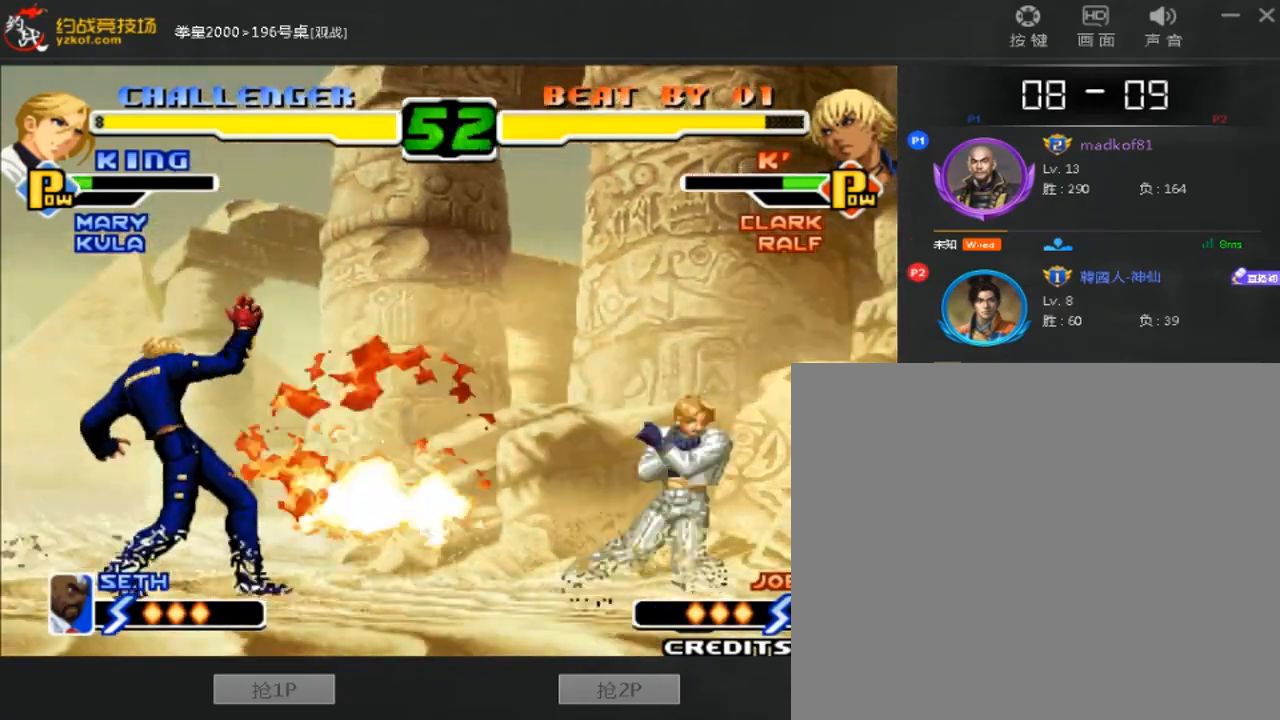
{"buttons": [], "left_stick": "center", "events": [[40, "B", "down"], [160, "B", "up"], [160, "left_stick", "center"]]}
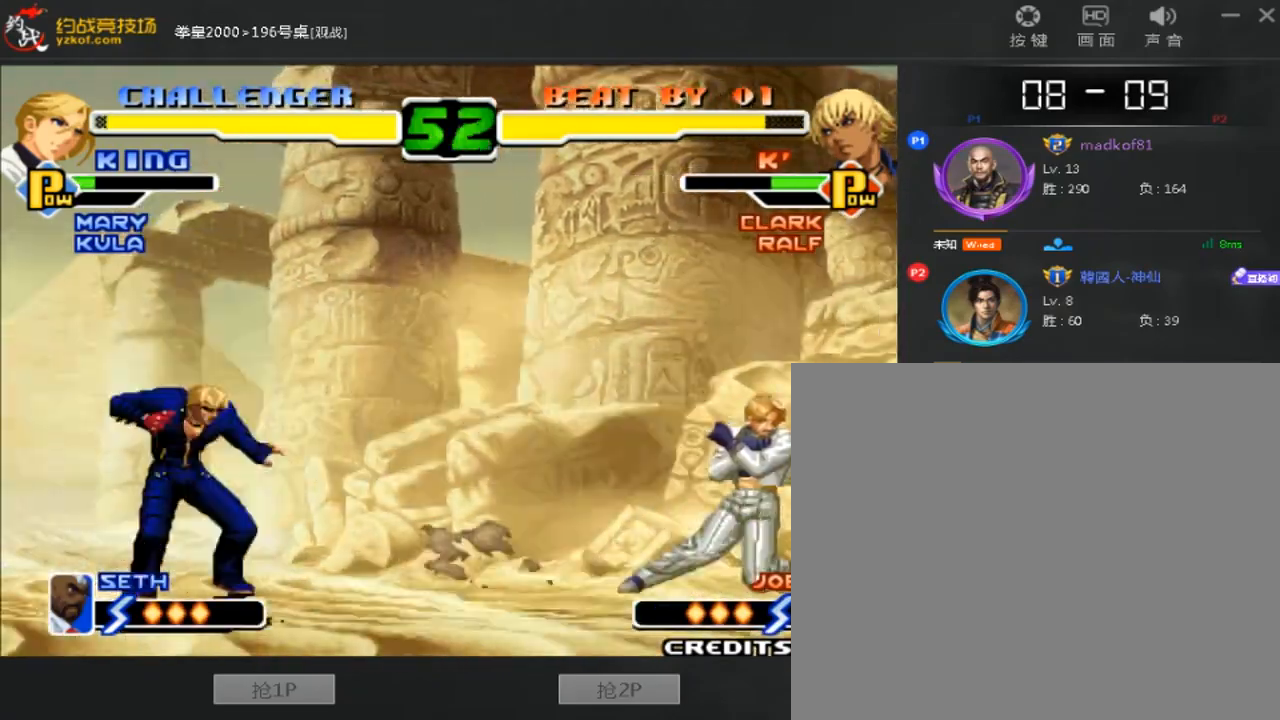
{"buttons": [], "left_stick": "down-right", "events": [[240, "left_stick", "right"], [360, "left_stick", "down-right"]]}